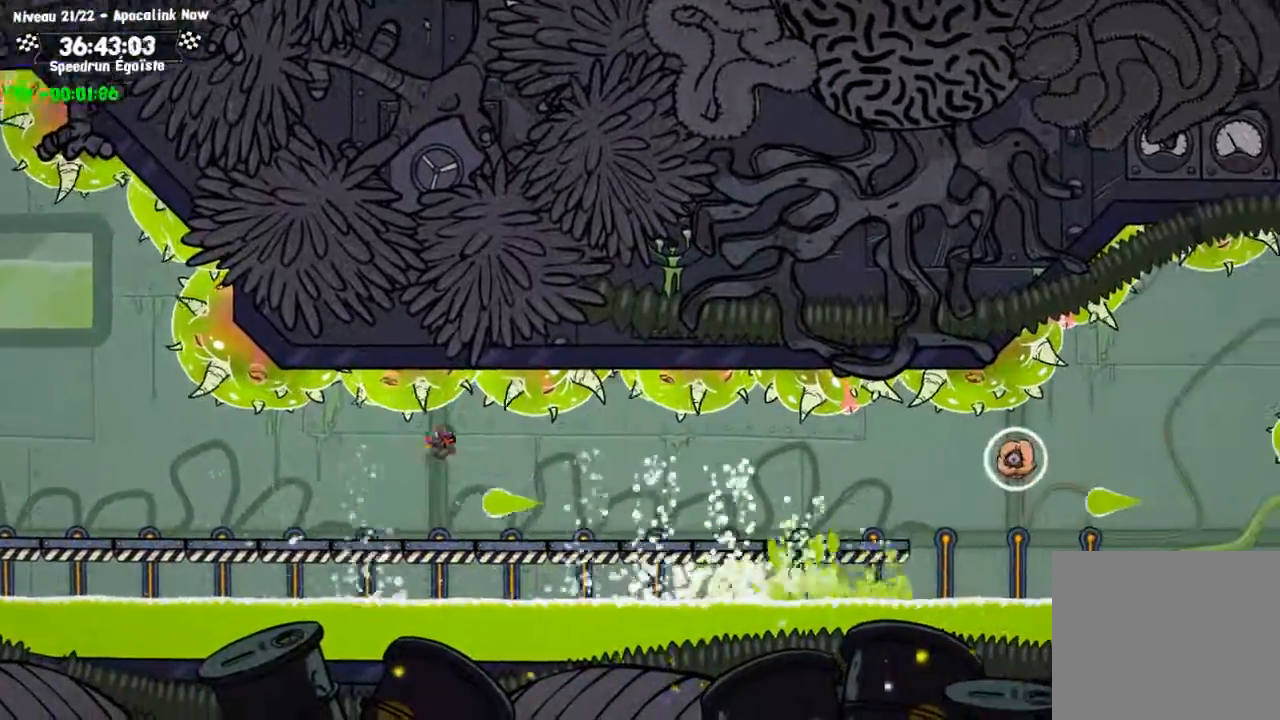
Gameplay with a controller (PlayStation layout); each line is a JSON object with the inputs held at the frame after it. "events" lists button and stick changes between this image and that frame as [ms after this image, input, new state], when the widget could be followed in between. Not read: R3.
{"buttons": [], "left_stick": "center", "right_stick": "center", "events": [[33, "SQUARE", "down"], [166, "SQUARE", "up"]]}
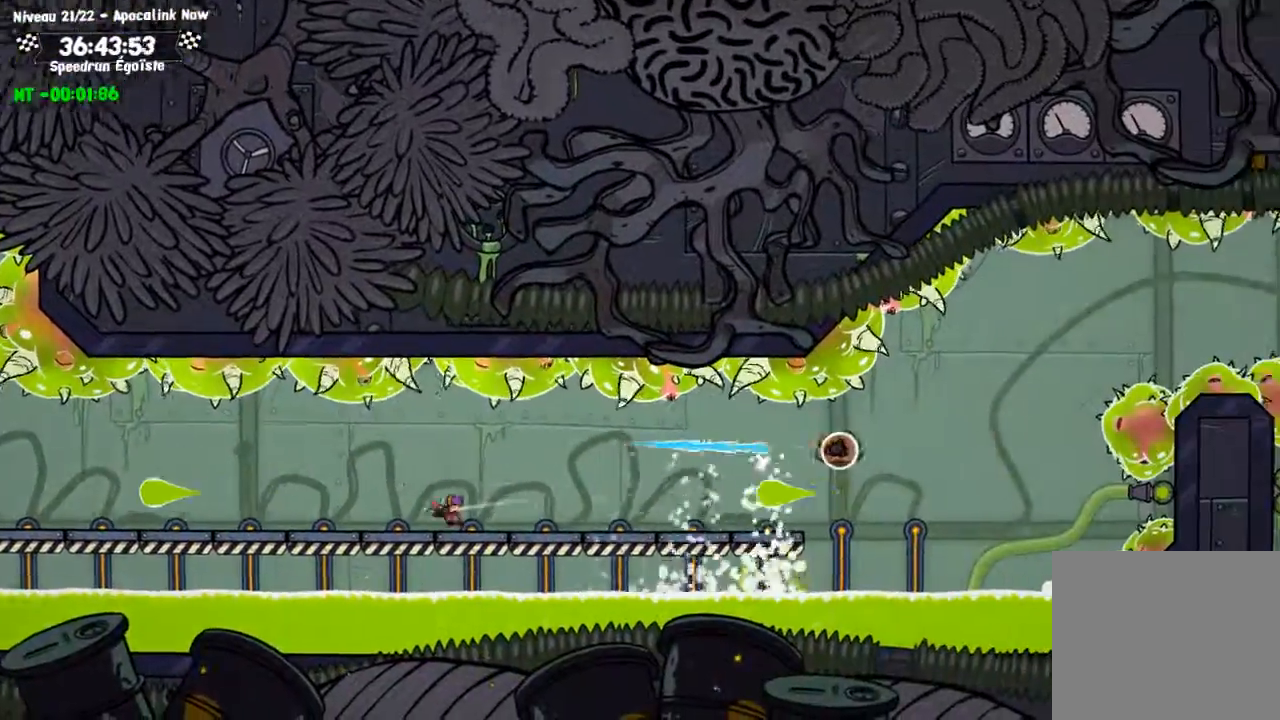
{"buttons": [], "left_stick": "center", "right_stick": "center", "events": [[134, "CROSS", "down"], [267, "CROSS", "up"]]}
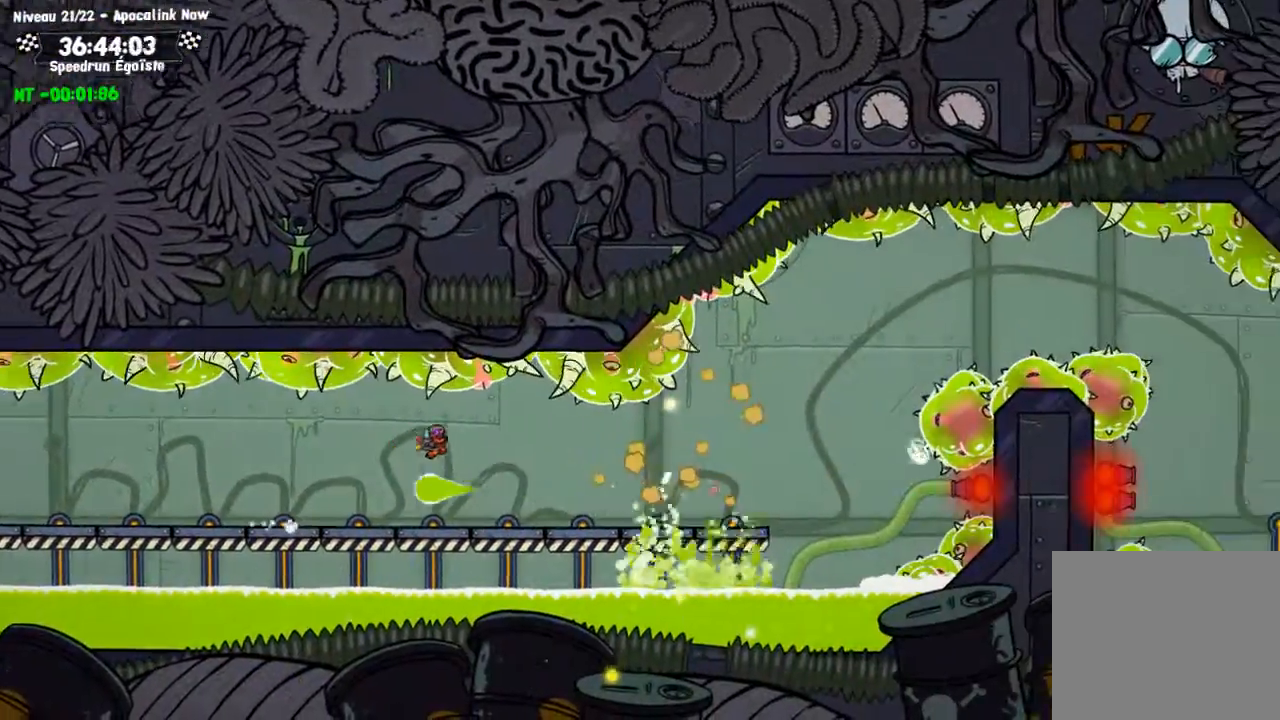
{"buttons": [], "left_stick": "center", "right_stick": "center", "events": []}
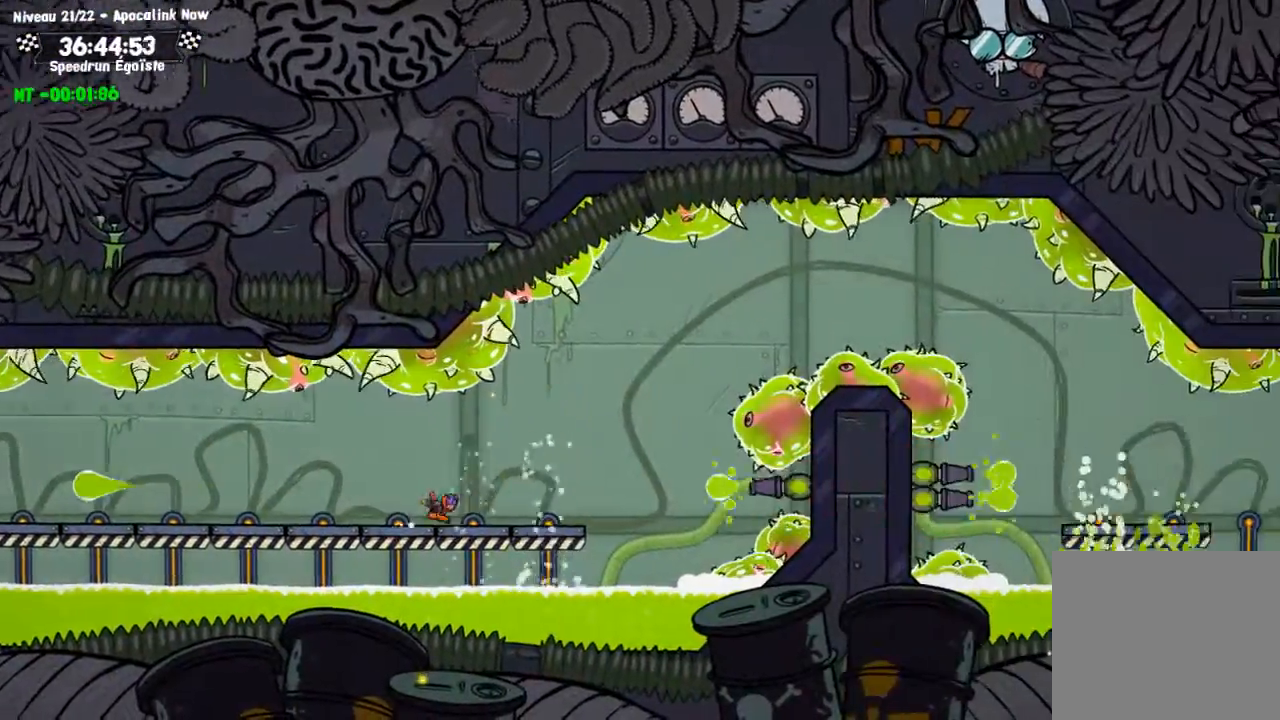
{"buttons": [], "left_stick": "center", "right_stick": "center", "events": [[167, "TRIANGLE", "down"], [234, "left_stick", "down"], [300, "left_stick", "center"], [334, "TRIANGLE", "up"]]}
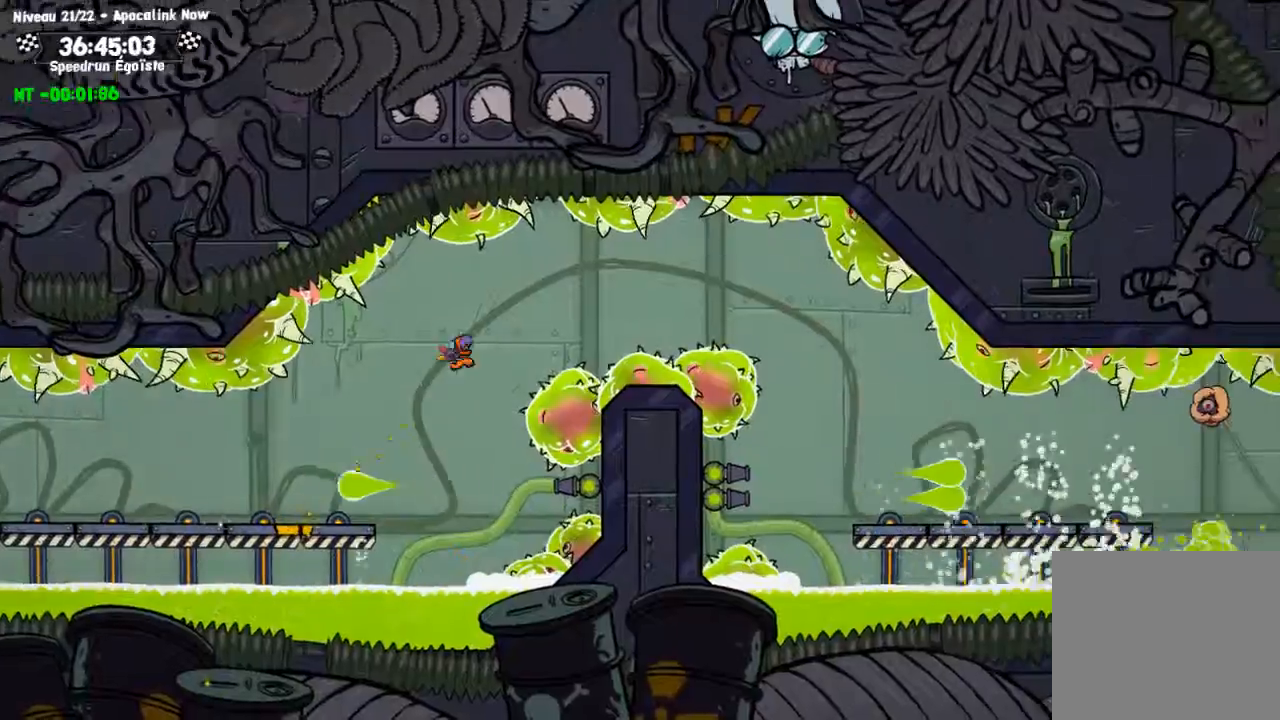
{"buttons": [], "left_stick": "center", "right_stick": "center", "events": []}
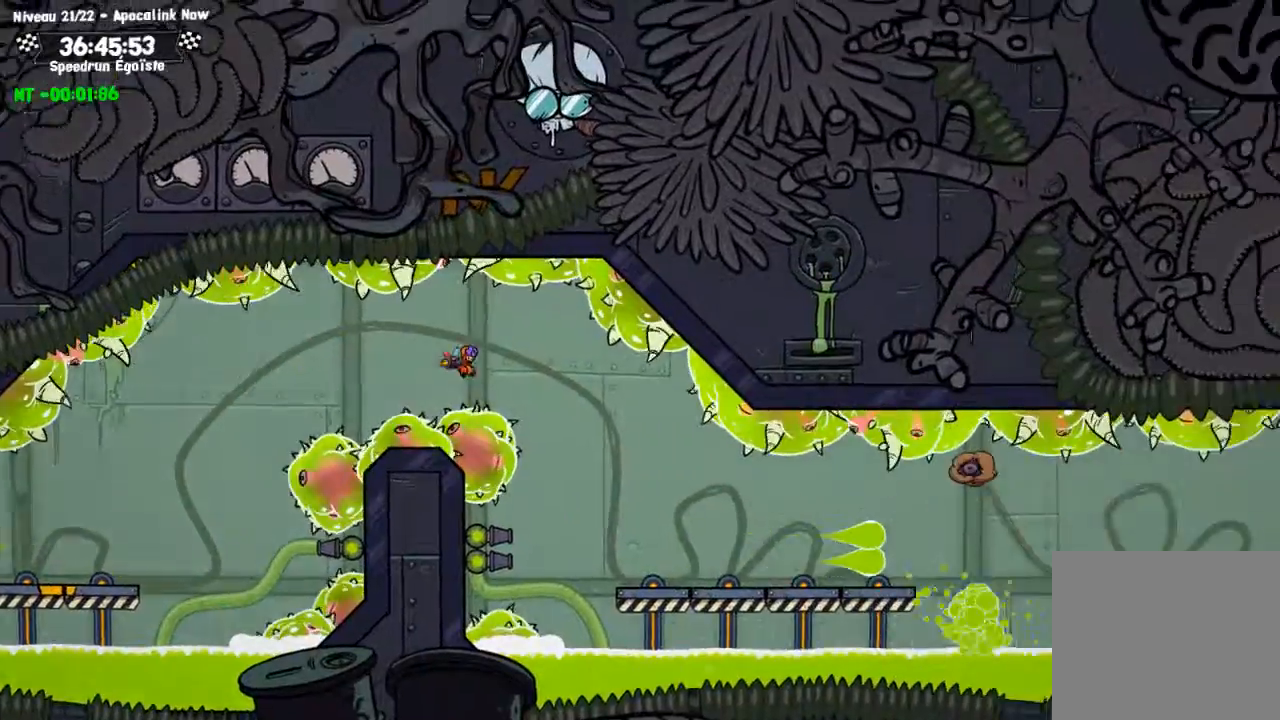
{"buttons": ["SQUARE"], "left_stick": "center", "right_stick": "center", "events": [[200, "SQUARE", "down"]]}
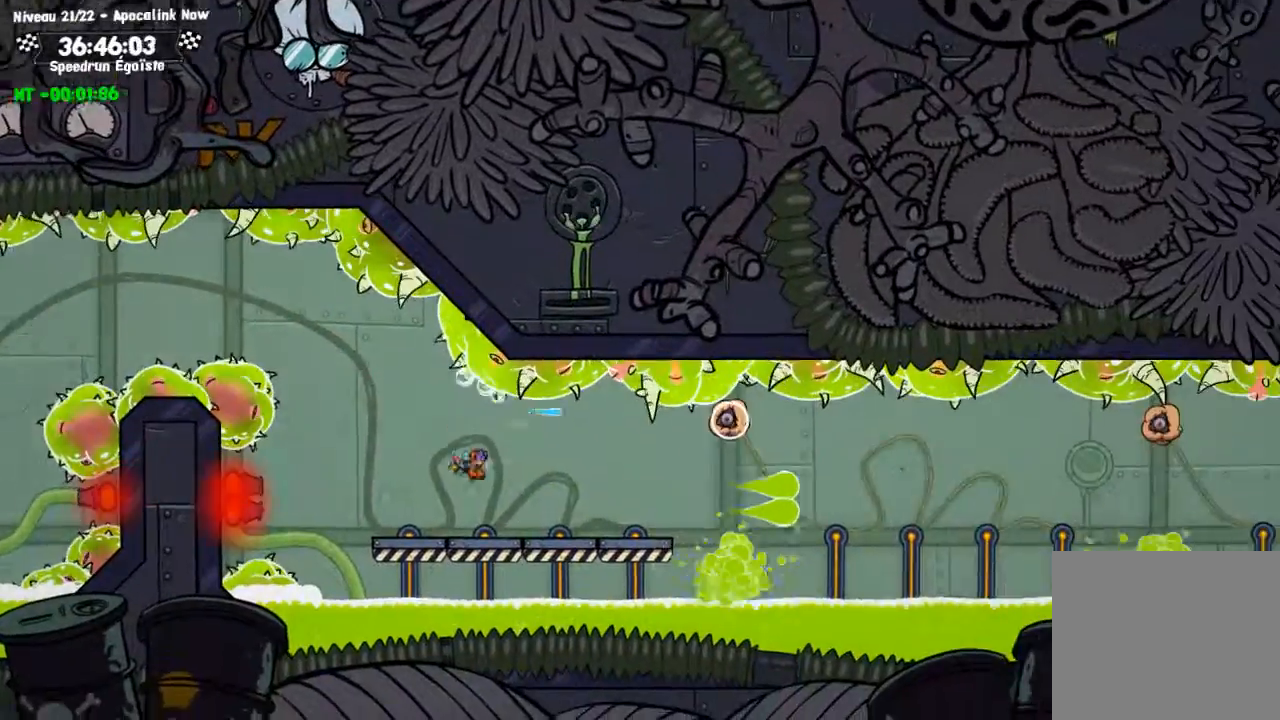
{"buttons": ["CROSS"], "left_stick": "center", "right_stick": "center", "events": [[100, "SQUARE", "up"], [400, "CROSS", "down"]]}
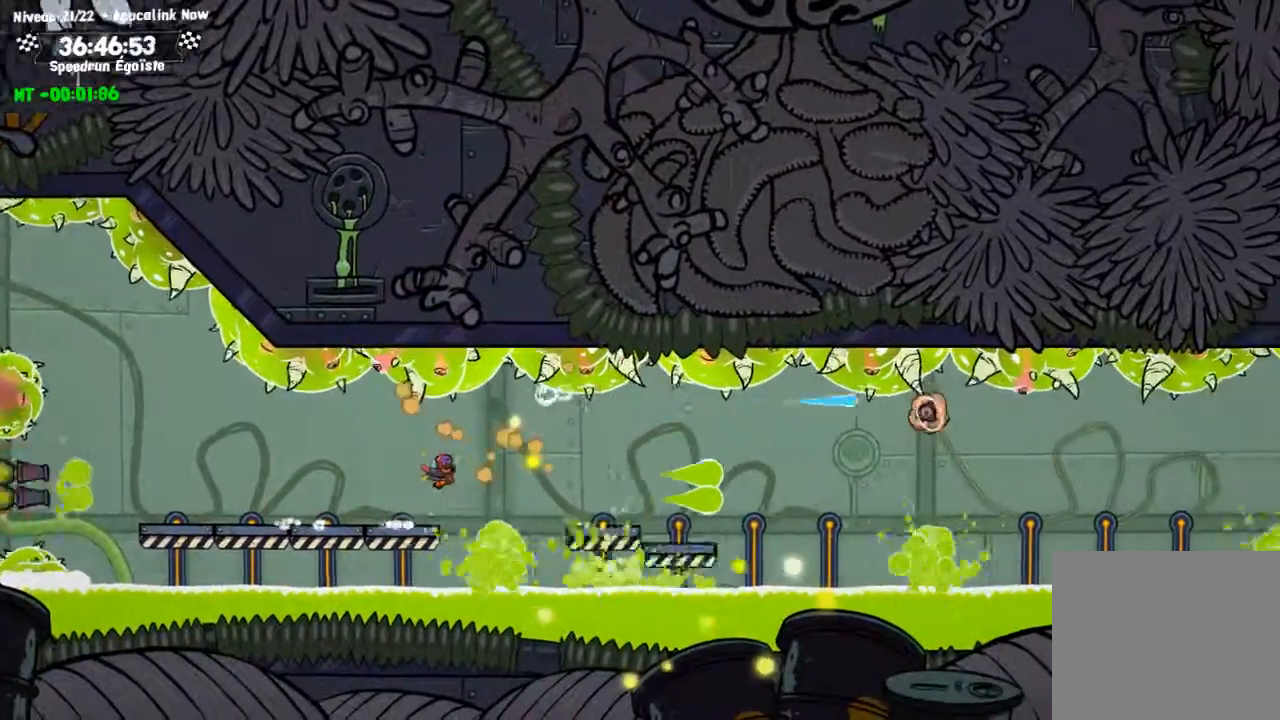
{"buttons": [], "left_stick": "center", "right_stick": "center", "events": [[33, "CROSS", "up"], [100, "SQUARE", "down"], [234, "SQUARE", "up"]]}
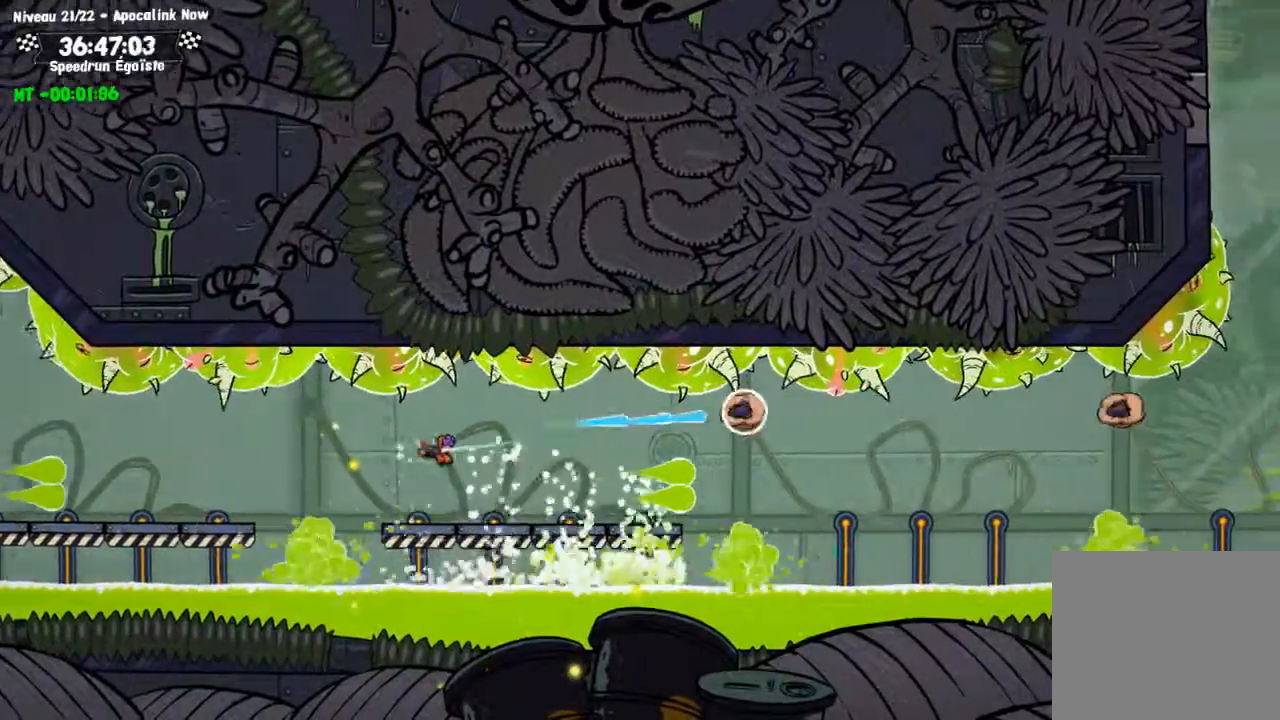
{"buttons": ["CROSS"], "left_stick": "center", "right_stick": "center", "events": [[467, "CROSS", "down"]]}
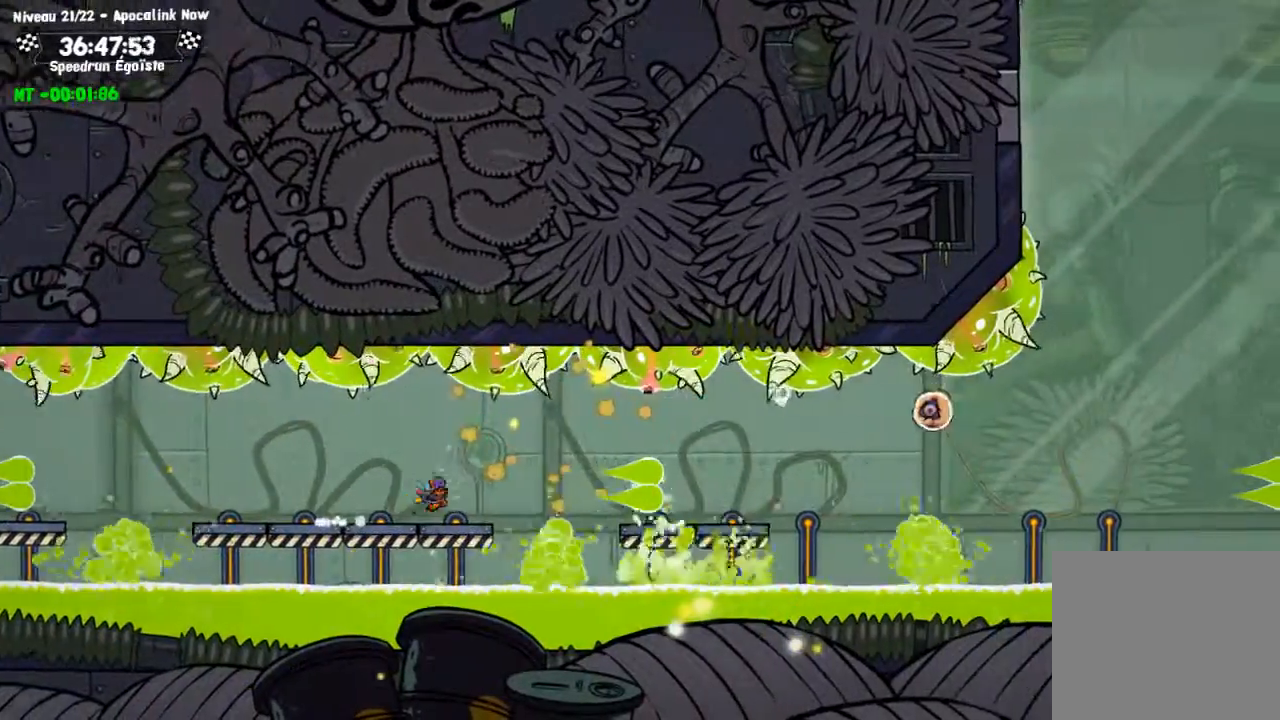
{"buttons": [], "left_stick": "center", "right_stick": "center", "events": [[100, "CROSS", "up"], [134, "SQUARE", "down"], [267, "SQUARE", "up"]]}
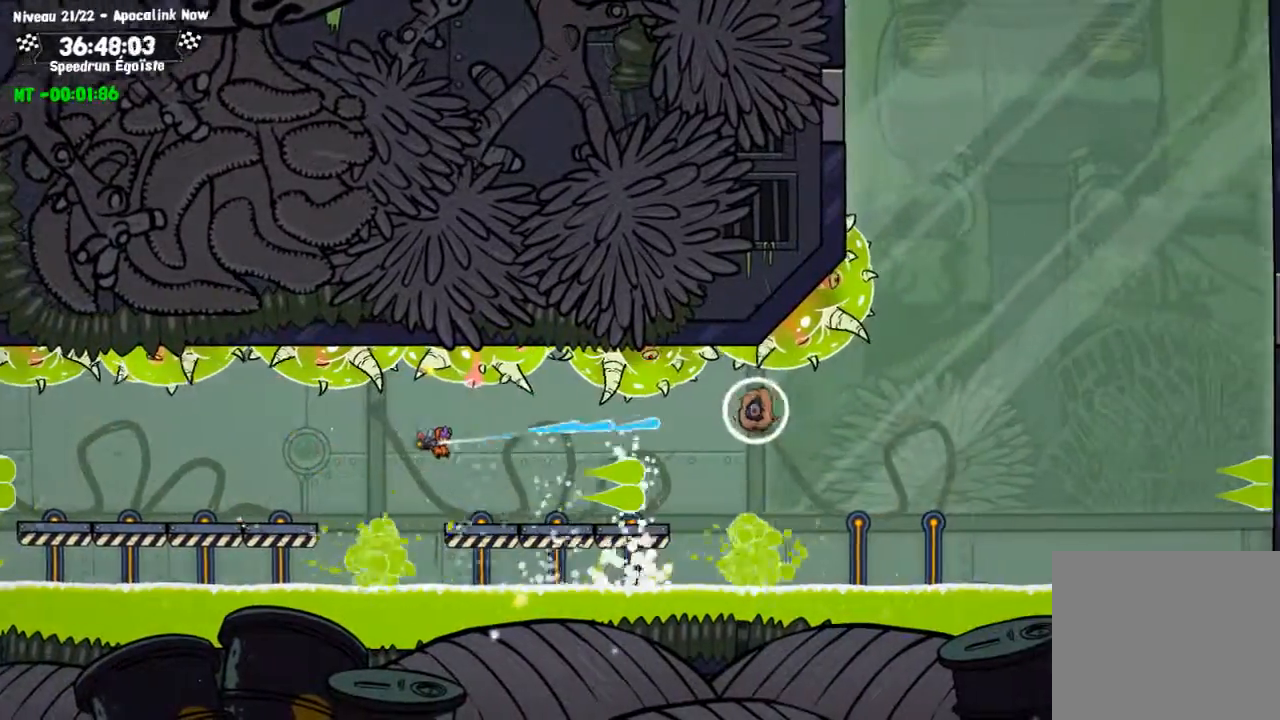
{"buttons": ["CROSS"], "left_stick": "center", "right_stick": "center"}
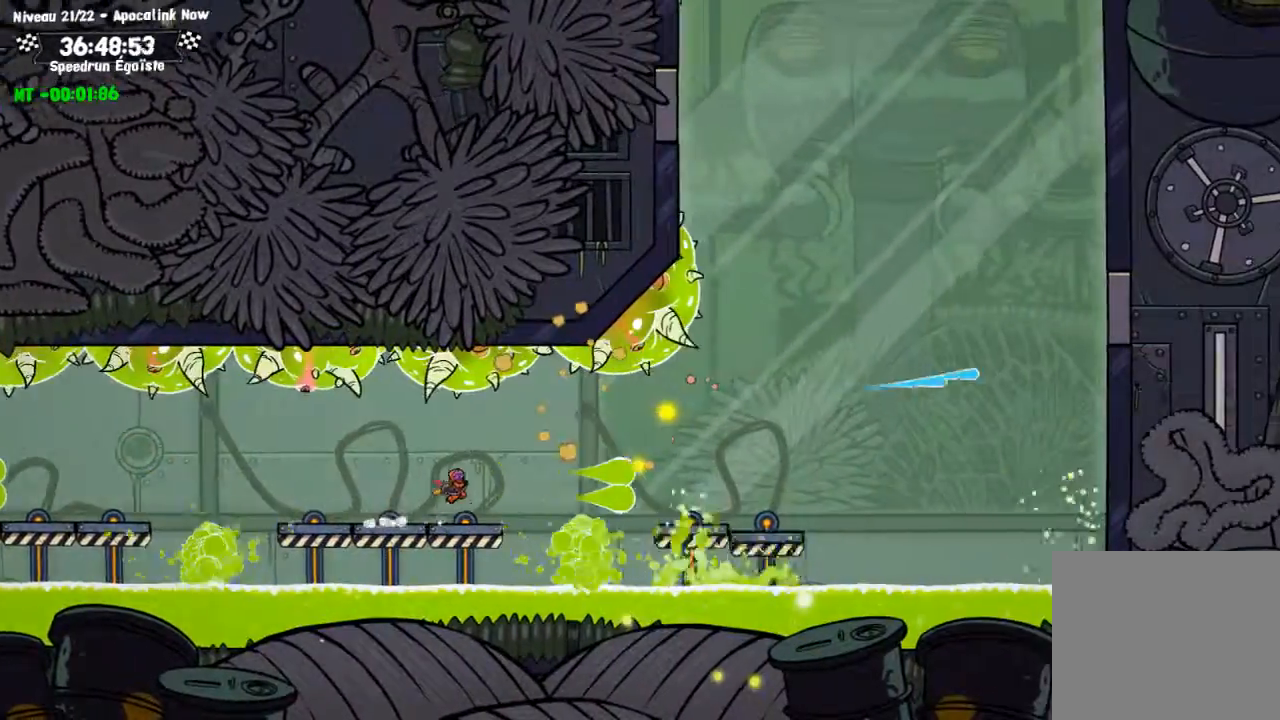
{"buttons": [], "left_stick": "center", "right_stick": "center", "events": [[33, "CROSS", "up"]]}
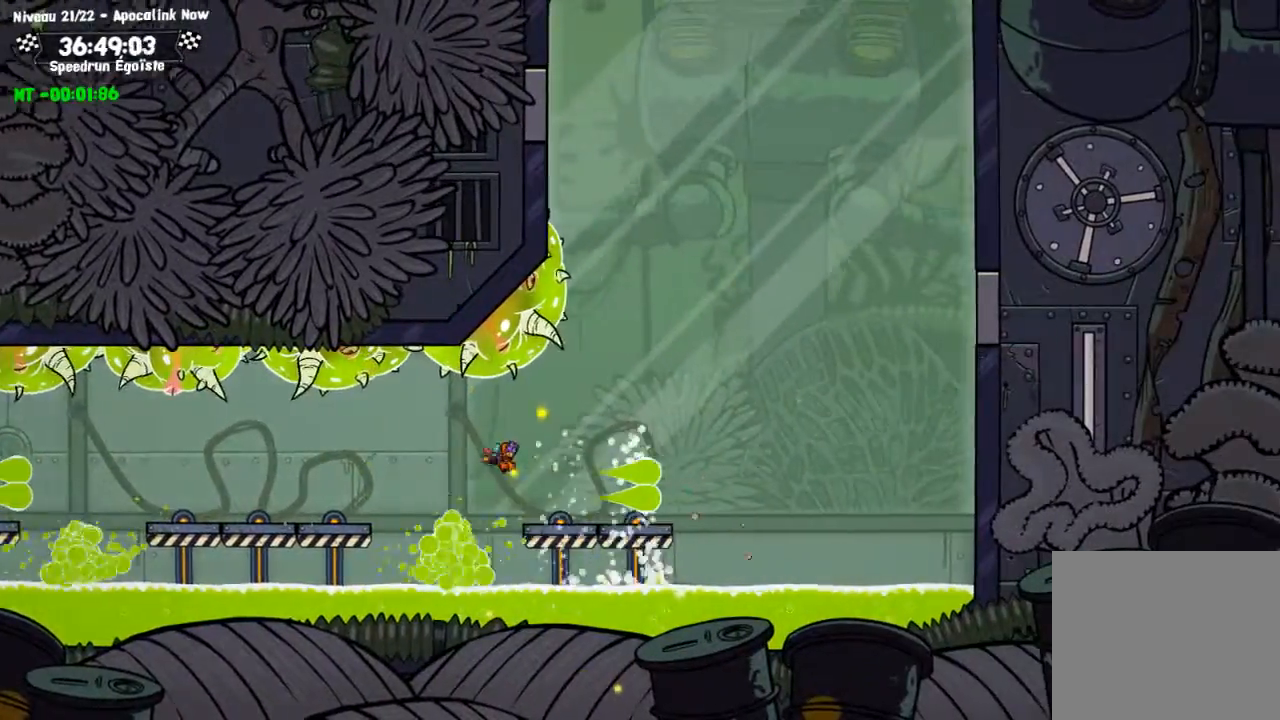
{"buttons": [], "left_stick": "center", "right_stick": "center", "events": [[200, "left_stick", "down"], [333, "TRIANGLE", "down"], [400, "left_stick", "center"], [433, "TRIANGLE", "up"]]}
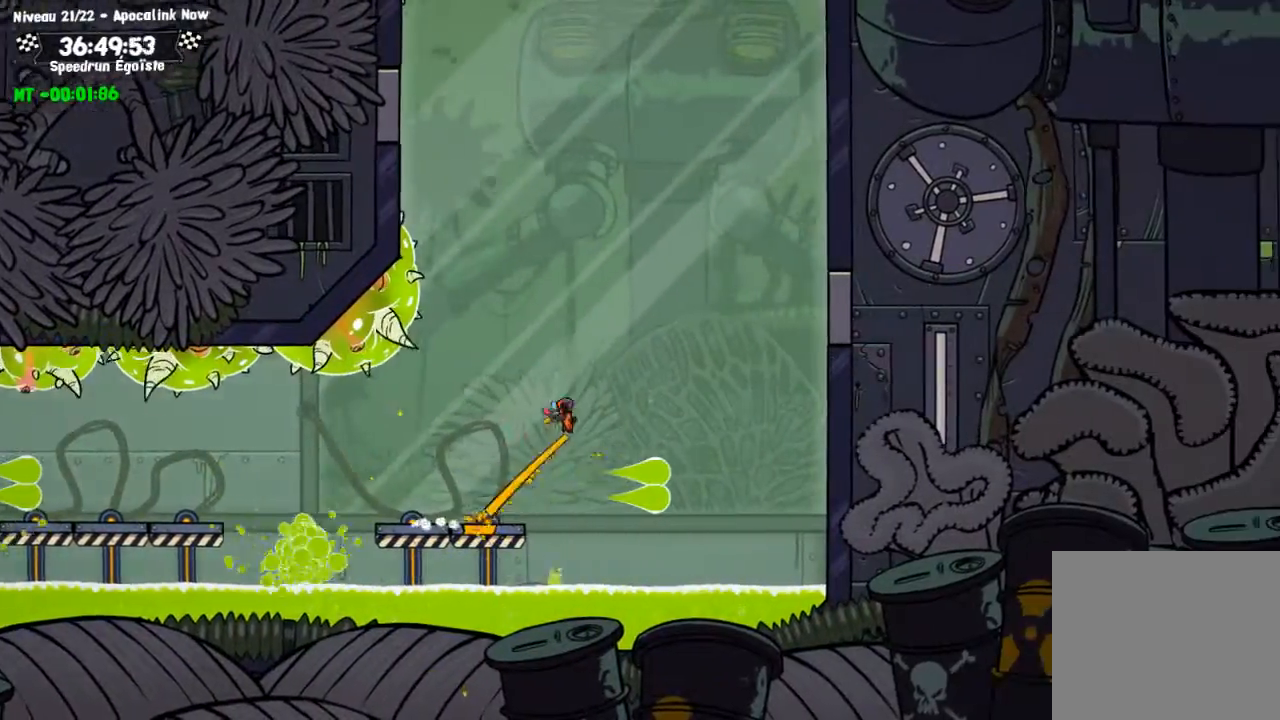
{"buttons": ["TRIANGLE"], "left_stick": "up-left", "right_stick": "center", "events": [[467, "left_stick", "up-left"], [501, "TRIANGLE", "down"]]}
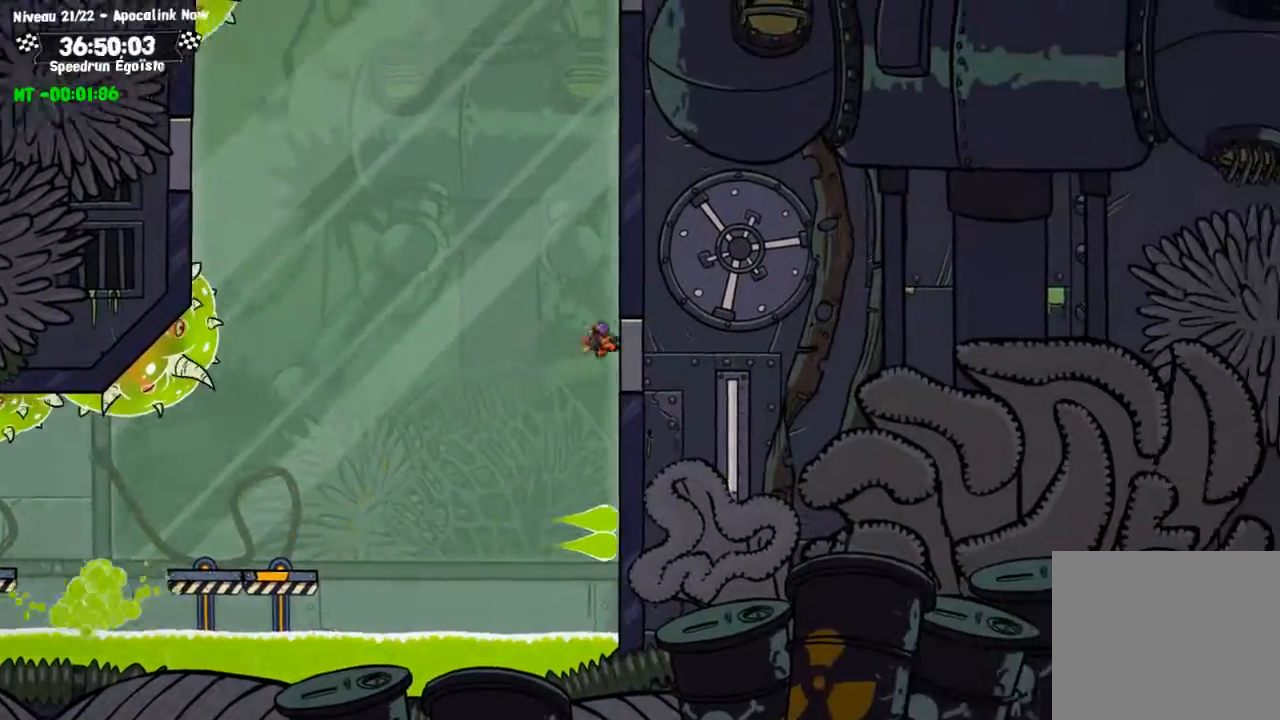
{"buttons": [], "left_stick": "left", "right_stick": "center", "events": [[33, "left_stick", "left"], [66, "TRIANGLE", "up"]]}
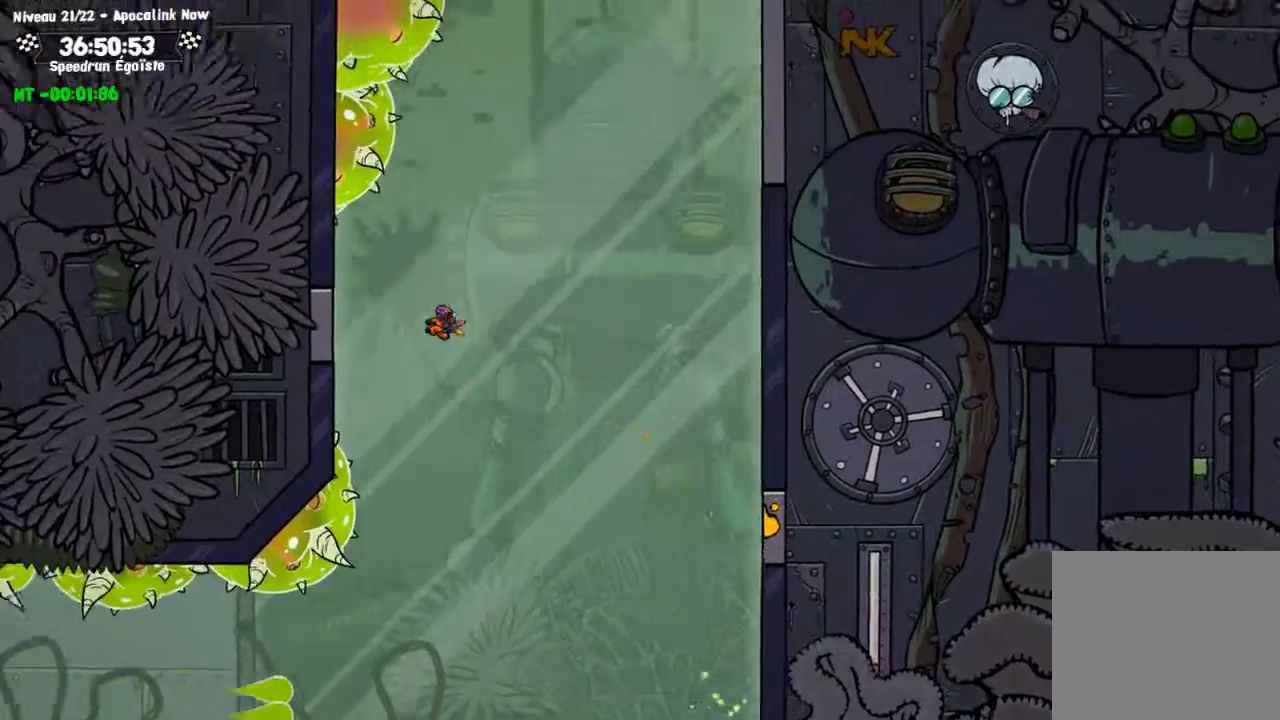
{"buttons": [], "left_stick": "center", "right_stick": "center", "events": [[167, "TRIANGLE", "down"], [167, "left_stick", "up"], [267, "TRIANGLE", "up"], [267, "left_stick", "center"]]}
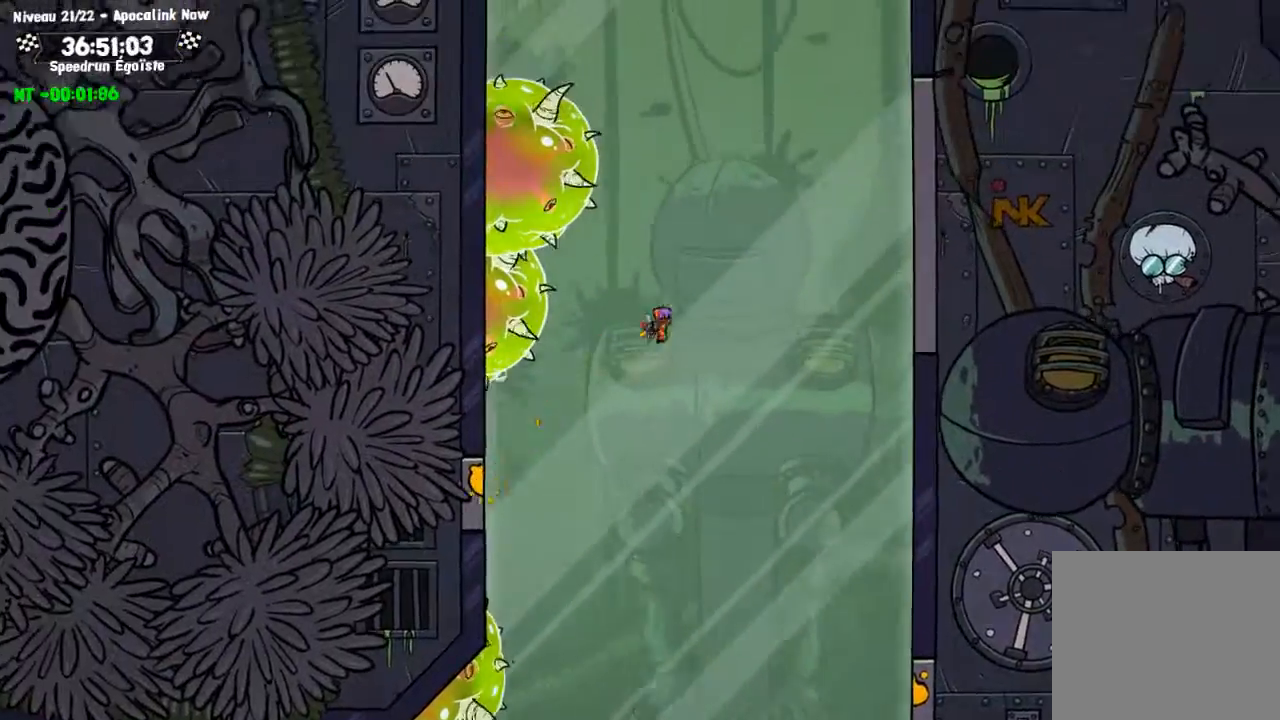
{"buttons": ["CIRCLE"], "left_stick": "up", "right_stick": "center", "events": [[233, "left_stick", "up"], [267, "CIRCLE", "down"]]}
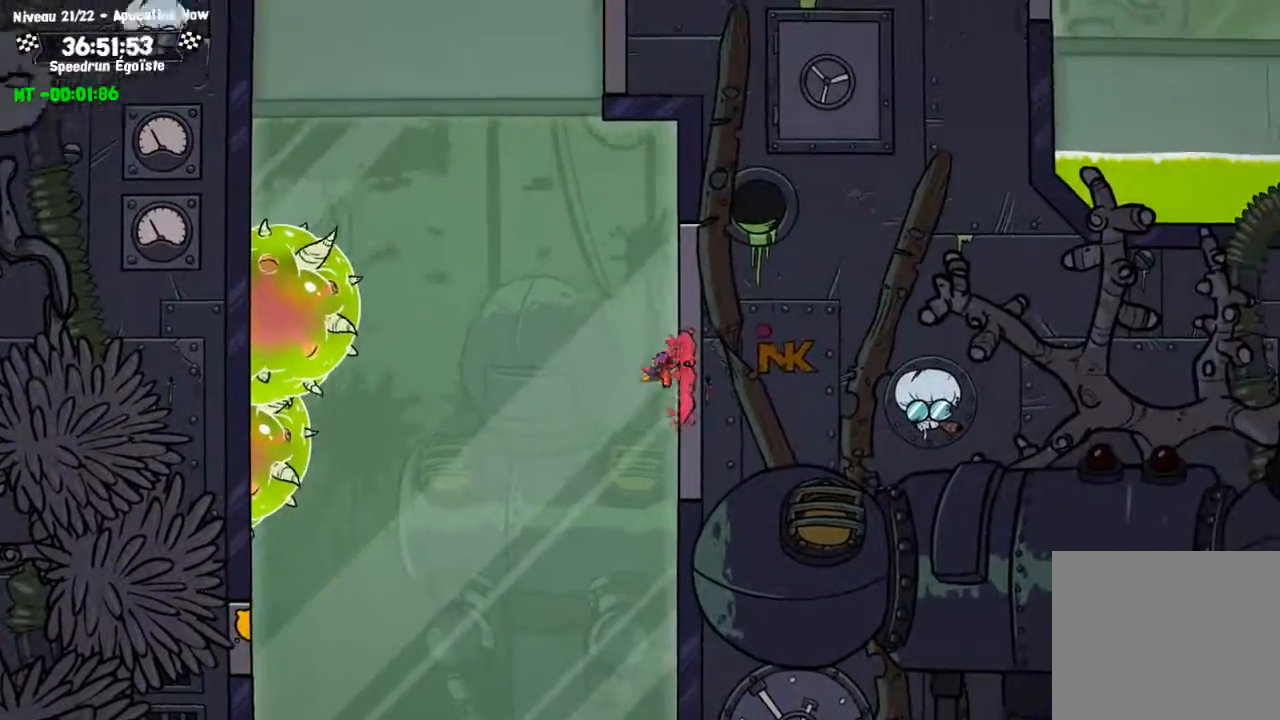
{"buttons": [], "left_stick": "up", "right_stick": "center", "events": [[367, "CIRCLE", "up"], [367, "TRIANGLE", "down"], [467, "TRIANGLE", "up"]]}
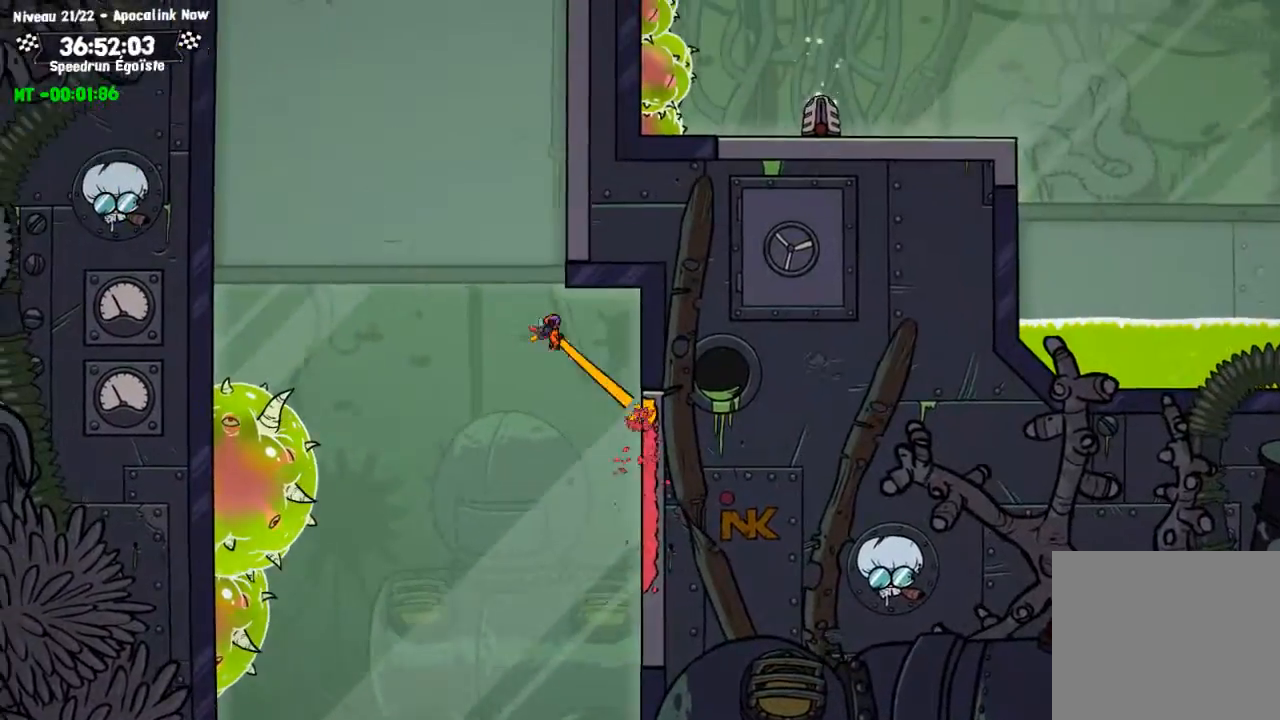
{"buttons": ["CIRCLE"], "left_stick": "up", "right_stick": "center", "events": [[100, "CIRCLE", "down"]]}
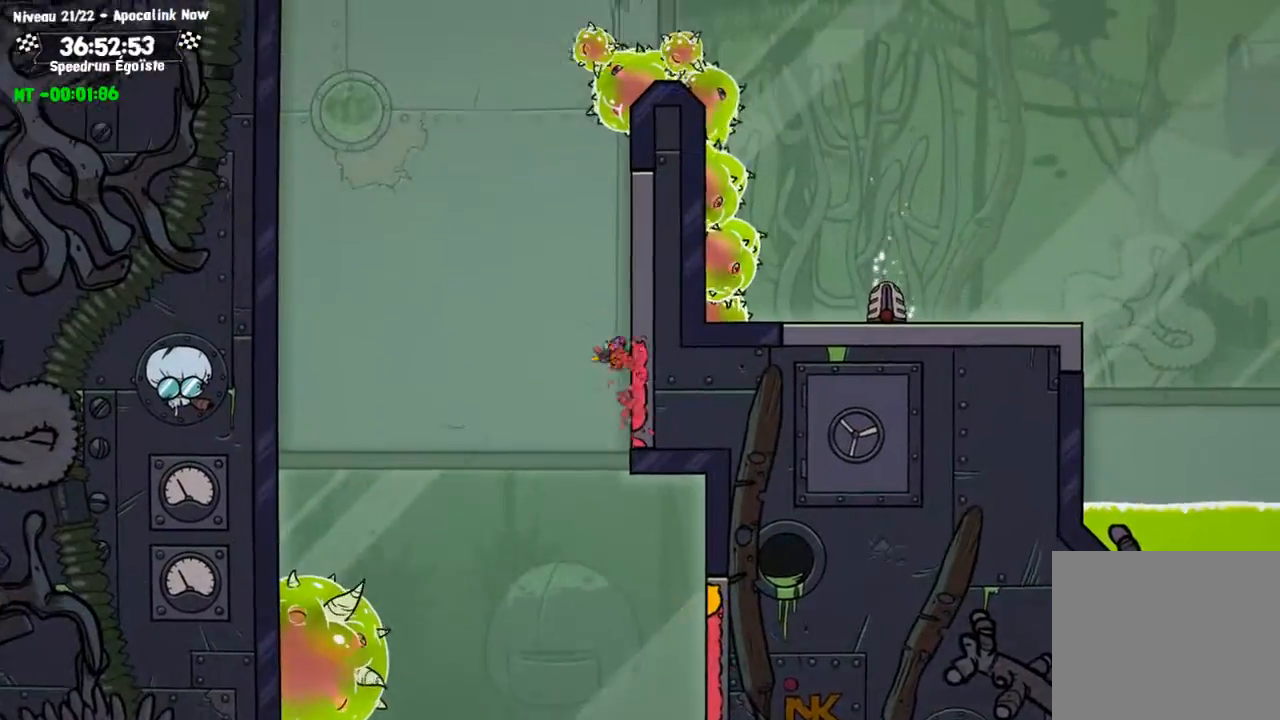
{"buttons": ["TRIANGLE"], "left_stick": "up", "right_stick": "center", "events": [[434, "CIRCLE", "up"], [434, "TRIANGLE", "down"]]}